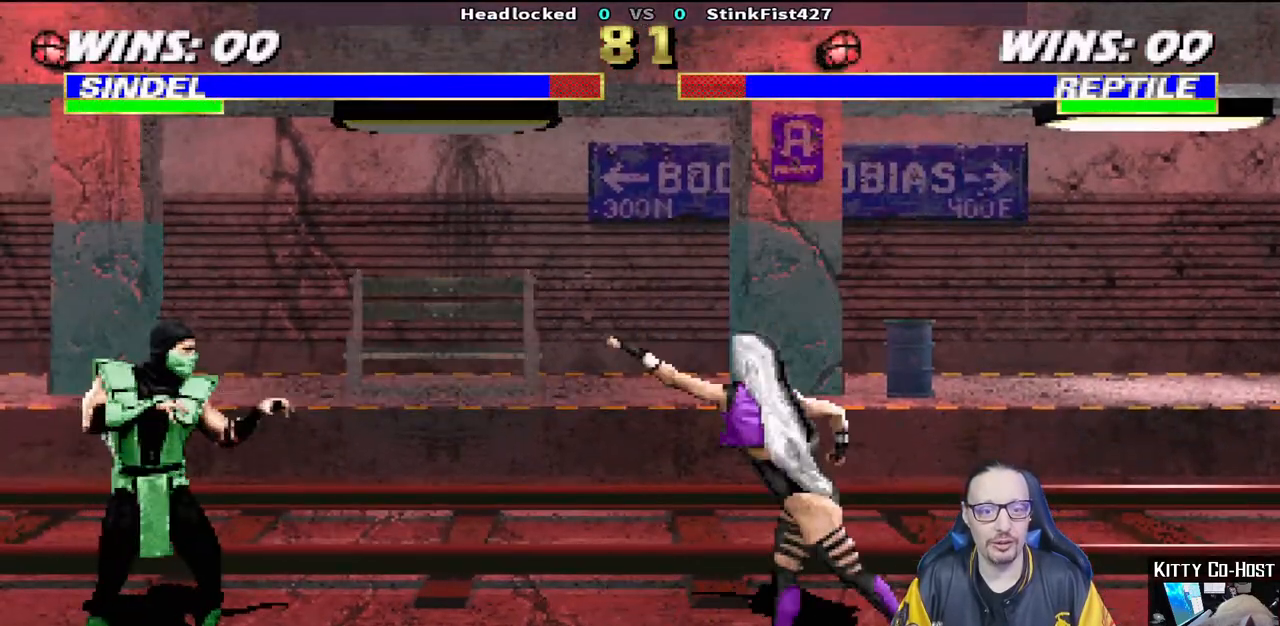
Gameplay with a controller (PlayStation layout); each line is a JSON object with the inputs held at the frame after it. "events" lists button and stick changes between this image and that frame as [ms after this image, input, new state], when the widget could be followed in between.
{"buttons": [], "left_stick": "center", "right_stick": "center", "events": [[100, "DPAD_LEFT", "up"], [217, "R1", "up"]]}
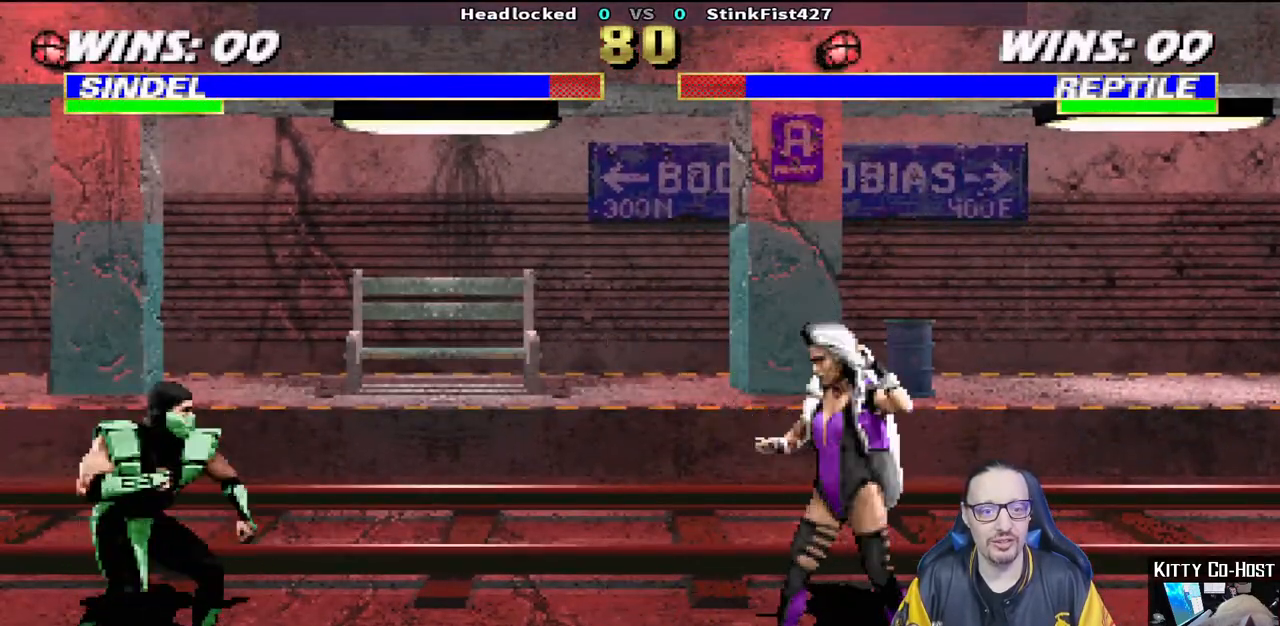
{"buttons": [], "left_stick": "center", "right_stick": "center", "events": [[133, "DPAD_RIGHT", "down"], [133, "L1", "down"], [183, "DPAD_UP", "down"], [350, "TRIANGLE", "down"], [383, "DPAD_UP", "up"], [400, "DPAD_RIGHT", "up"], [417, "L1", "up"], [483, "TRIANGLE", "up"]]}
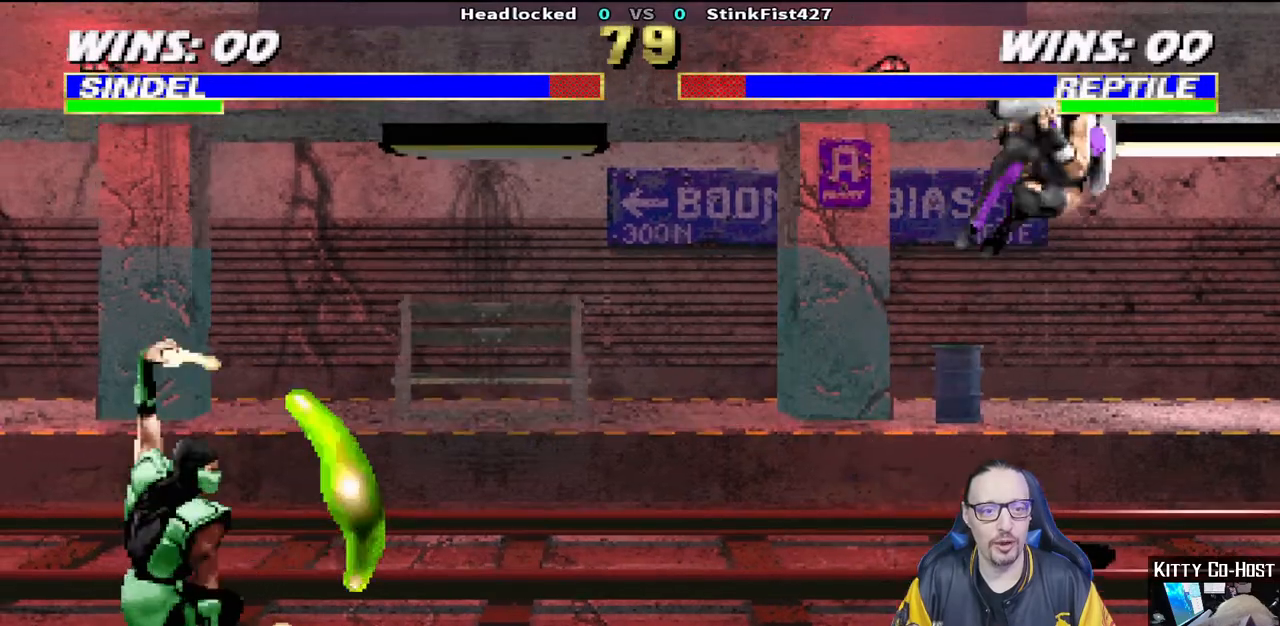
{"buttons": ["R1"], "left_stick": "center", "right_stick": "center", "events": [[50, "DPAD_LEFT", "down"], [100, "DPAD_LEFT", "up"], [183, "R1", "down"], [183, "R2", "down"], [267, "R2", "up"], [383, "SELECT", "down"], [433, "SELECT", "up"]]}
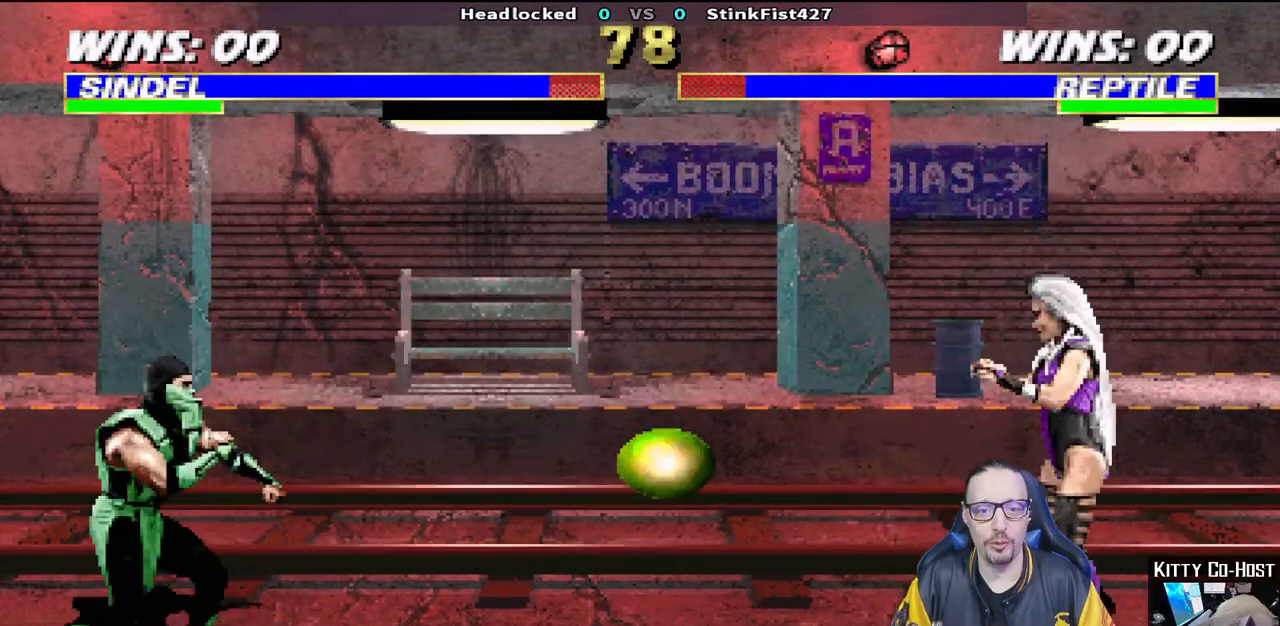
{"buttons": ["L1", "R1", "DPAD_DOWN", "DPAD_RIGHT"], "left_stick": "center", "right_stick": "center", "events": [[117, "L1", "down"], [133, "DPAD_RIGHT", "down"], [150, "DPAD_DOWN", "down"]]}
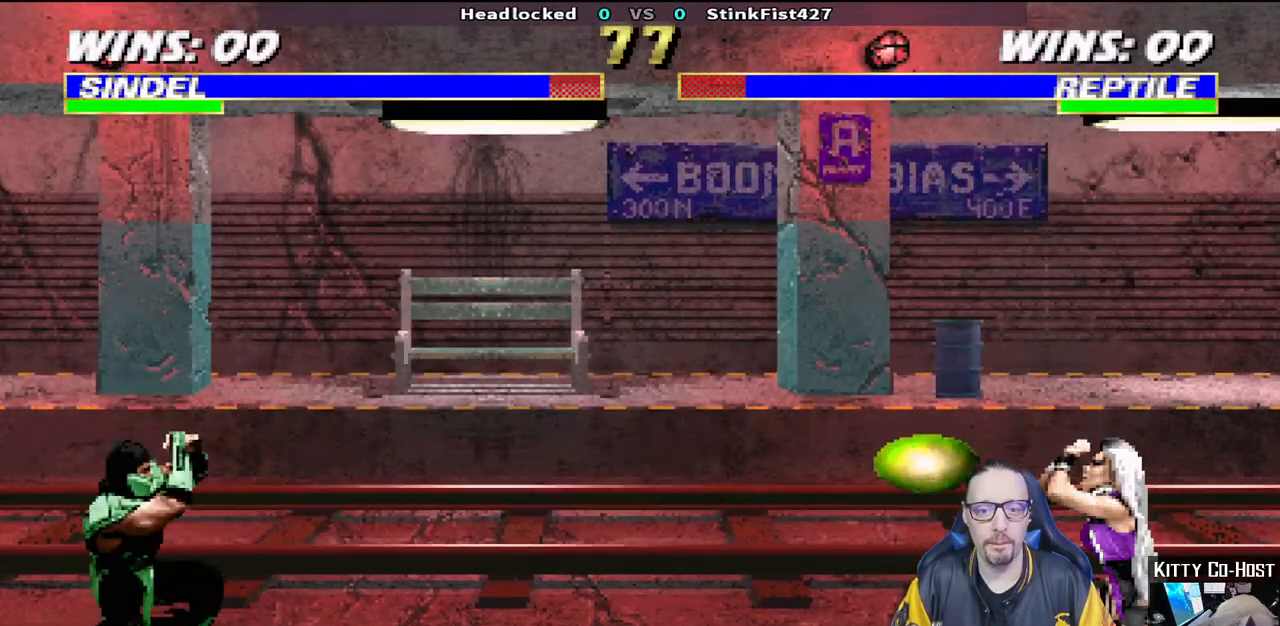
{"buttons": [], "left_stick": "center", "right_stick": "center", "events": [[50, "DPAD_DOWN", "up"], [133, "DPAD_RIGHT", "up"], [150, "L1", "up"], [350, "R1", "up"]]}
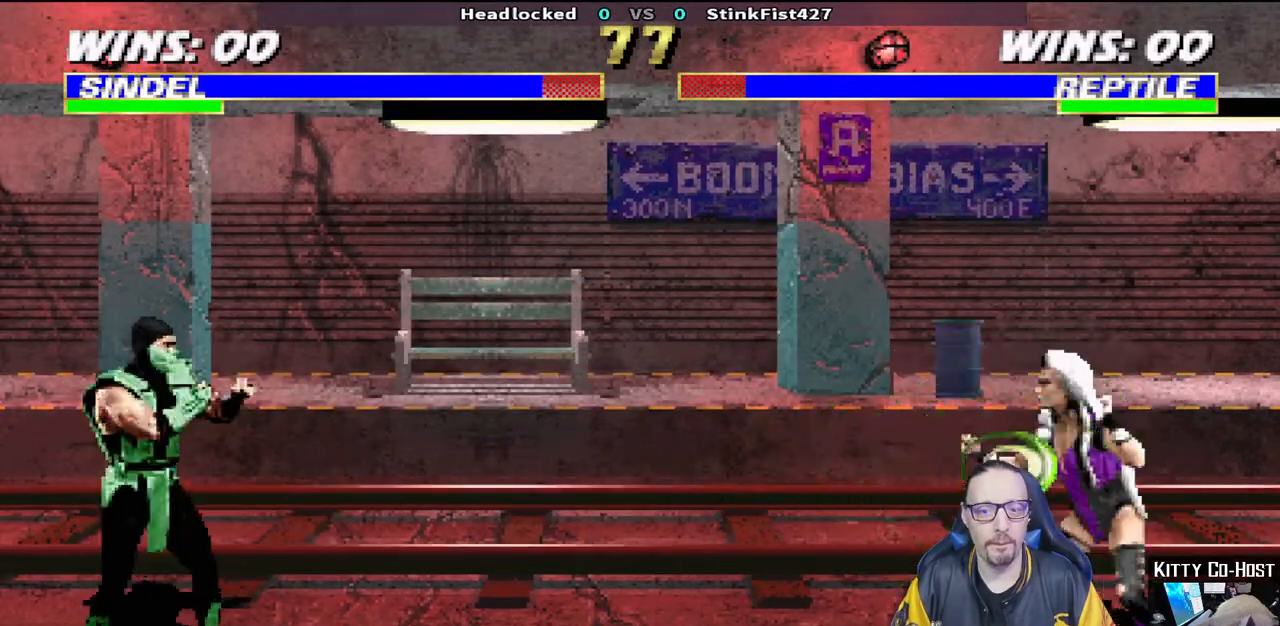
{"buttons": ["L1", "DPAD_UP", "DPAD_LEFT"], "left_stick": "center", "right_stick": "center", "events": [[100, "DPAD_LEFT", "down"], [117, "L1", "down"], [300, "DPAD_UP", "down"]]}
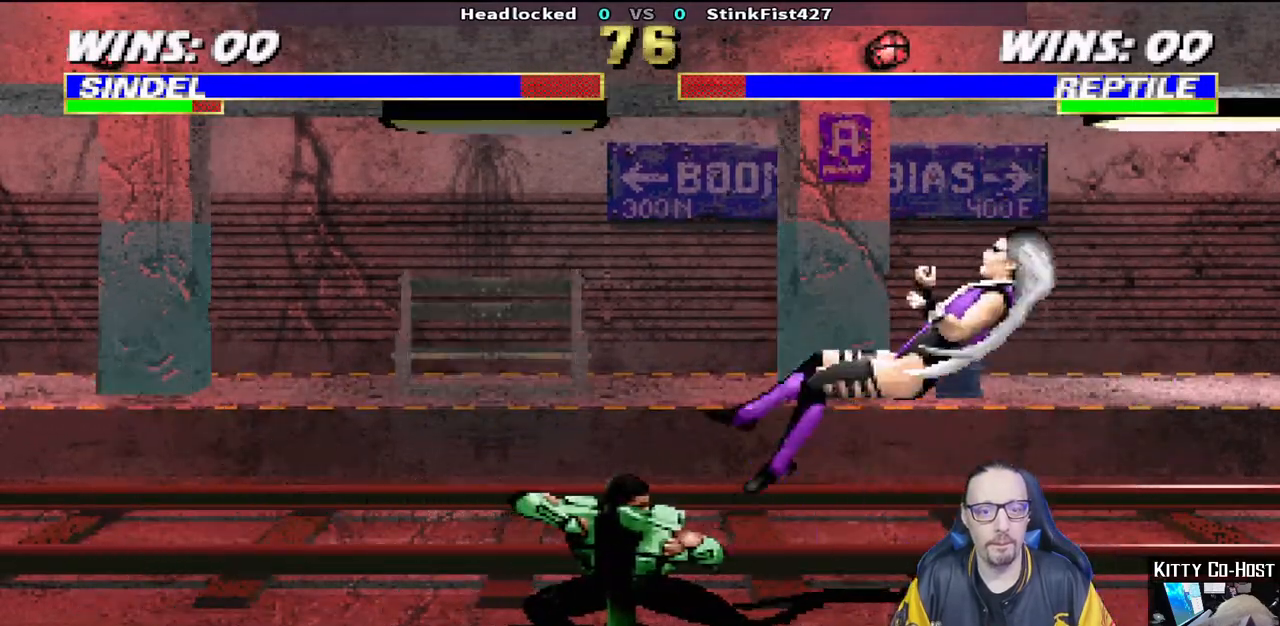
{"buttons": ["R1", "DPAD_DOWN", "DPAD_RIGHT"], "left_stick": "center", "right_stick": "center"}
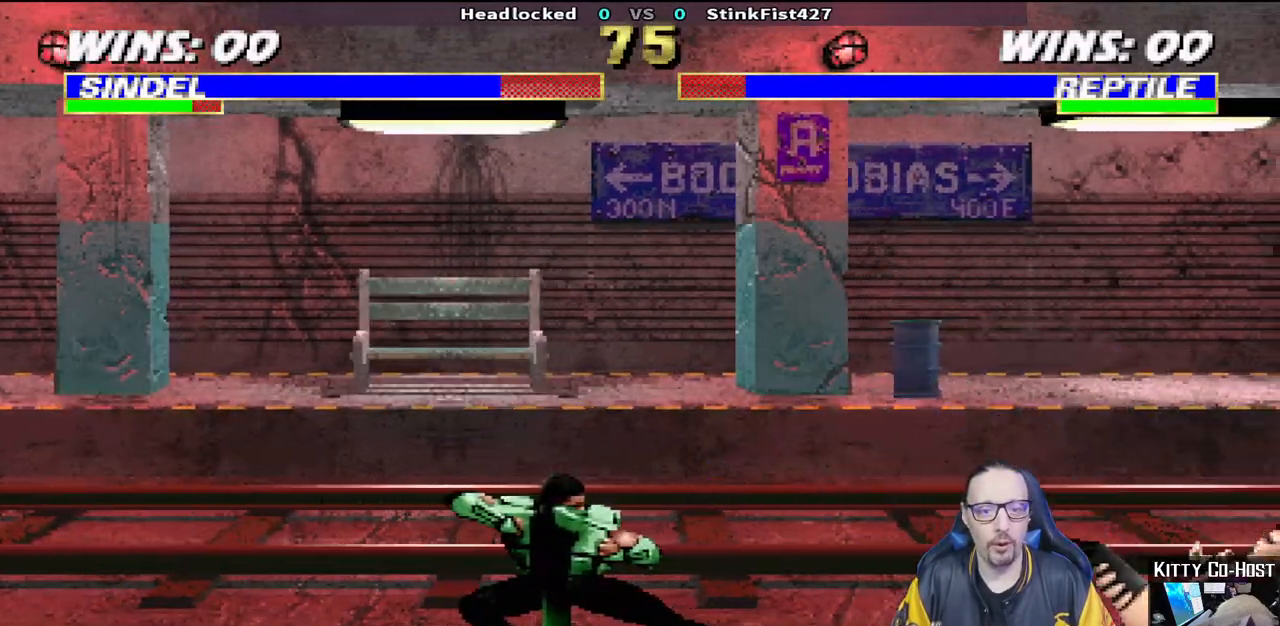
{"buttons": ["L1", "DPAD_UP", "DPAD_LEFT"], "left_stick": "center", "right_stick": "center", "events": [[17, "DPAD_DOWN", "up"], [50, "DPAD_RIGHT", "up"], [83, "R1", "up"], [233, "L1", "down"], [250, "DPAD_LEFT", "down"], [250, "DPAD_UP", "down"]]}
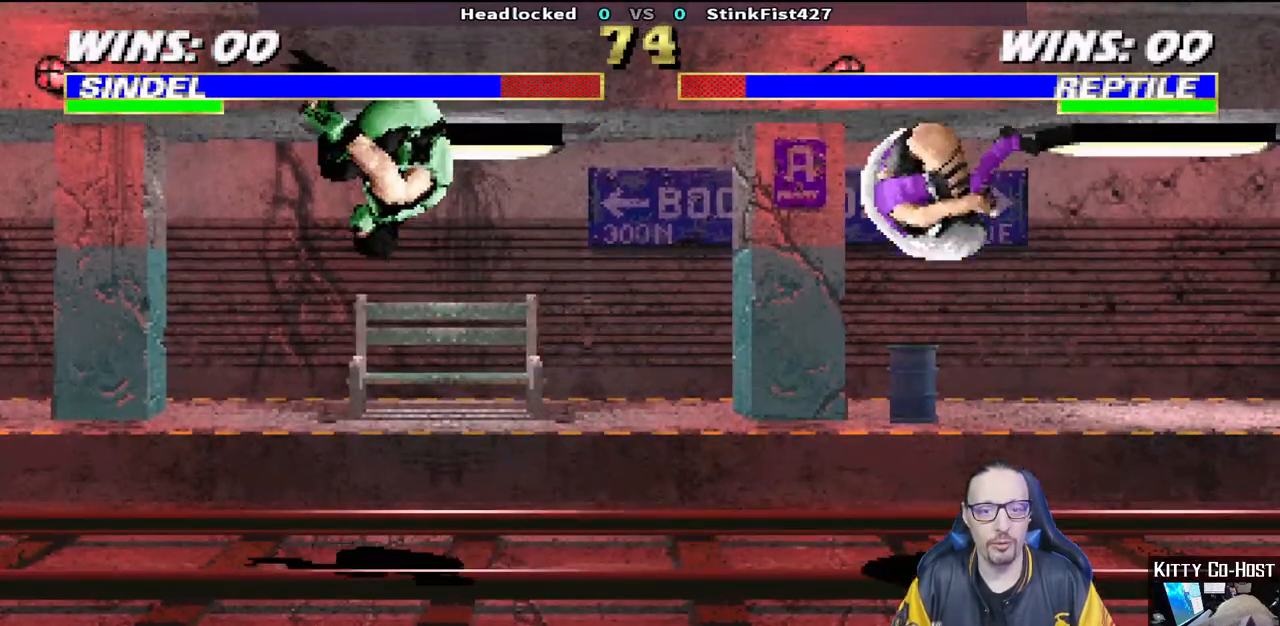
{"buttons": [], "left_stick": "center", "right_stick": "center", "events": [[117, "DPAD_LEFT", "up"], [150, "DPAD_UP", "up"], [150, "TRIANGLE", "down"], [200, "L1", "up"], [317, "TRIANGLE", "up"]]}
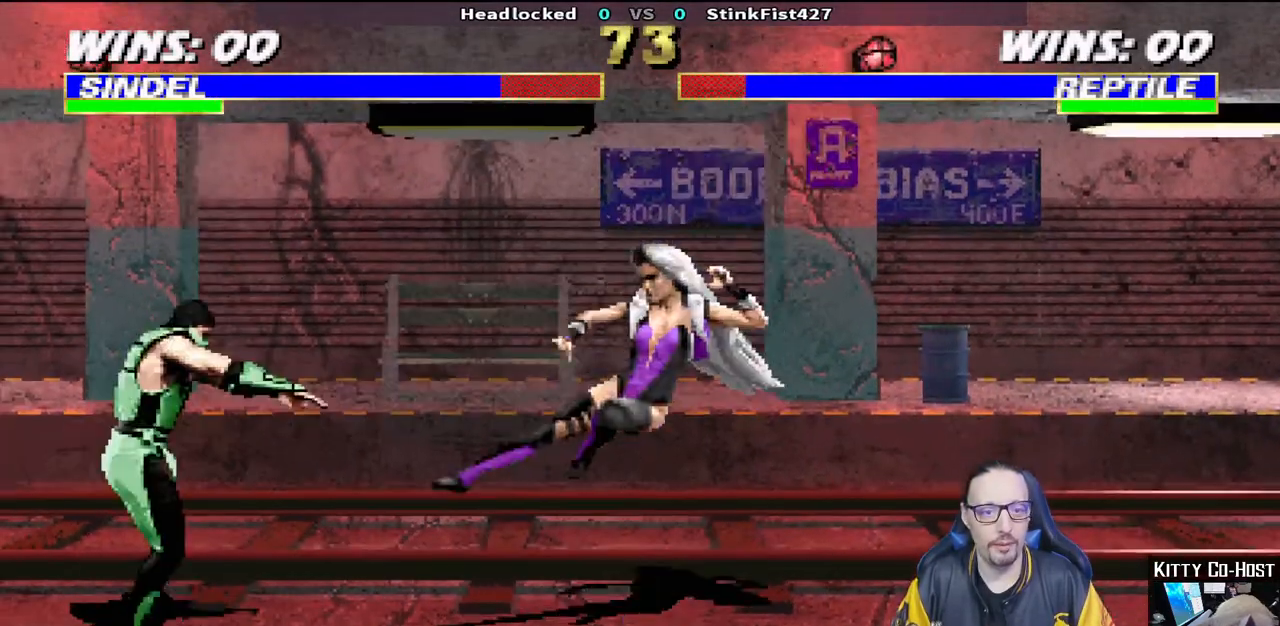
{"buttons": ["L1", "DPAD_UP"], "left_stick": "center", "right_stick": "center"}
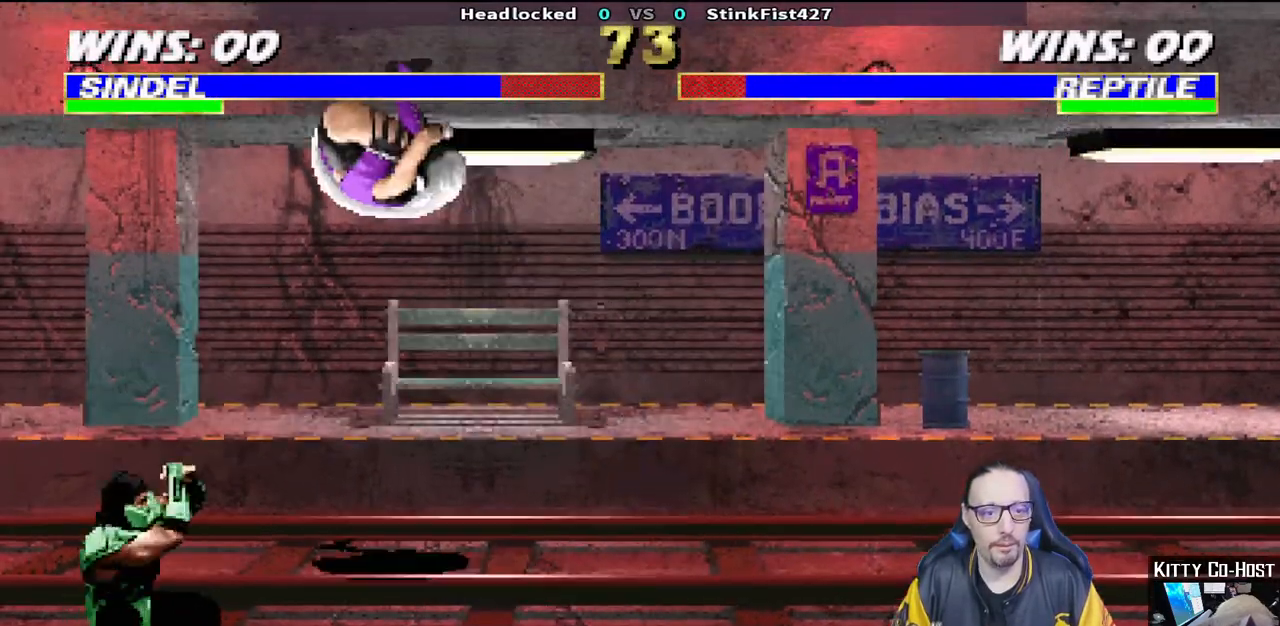
{"buttons": ["SQUARE", "L1", "DPAD_DOWN"], "left_stick": "center", "right_stick": "center", "events": [[17, "DPAD_UP", "up"], [117, "SQUARE", "down"], [167, "DPAD_DOWN", "down"], [250, "SQUARE", "up"], [333, "SQUARE", "down"], [400, "SQUARE", "up"], [483, "SQUARE", "down"]]}
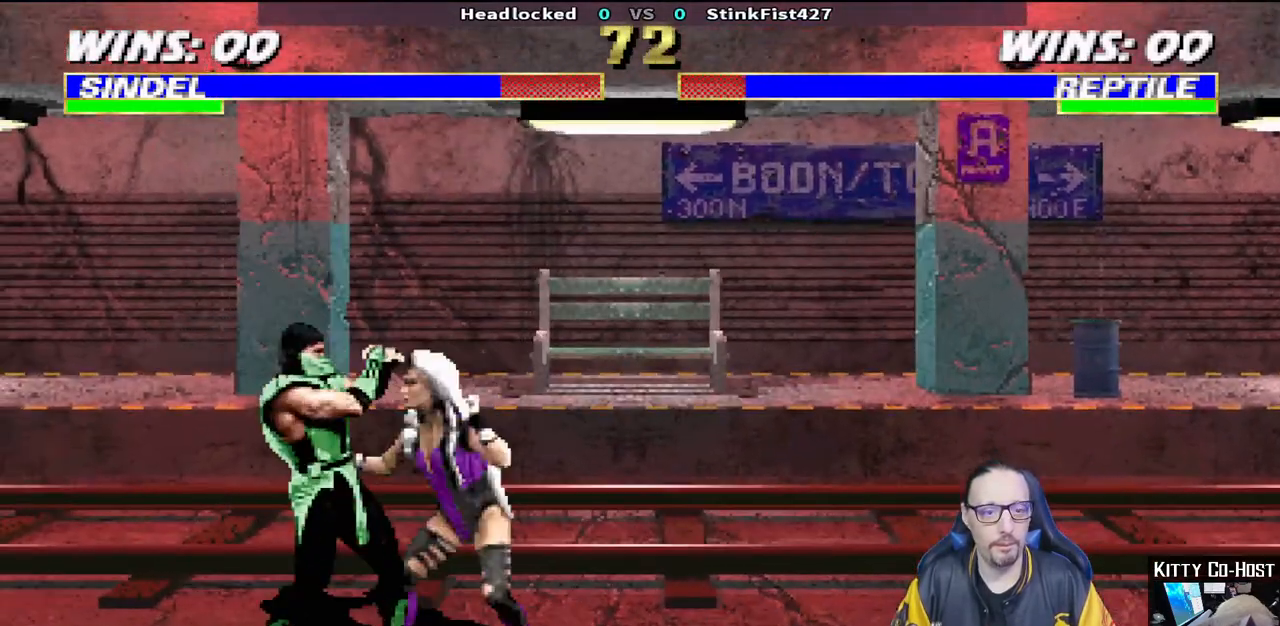
{"buttons": ["L1"], "left_stick": "center", "right_stick": "center", "events": [[67, "SQUARE", "up"], [133, "SQUARE", "down"], [233, "SQUARE", "up"], [267, "SQUARE", "down"], [433, "SQUARE", "up"], [500, "DPAD_DOWN", "up"]]}
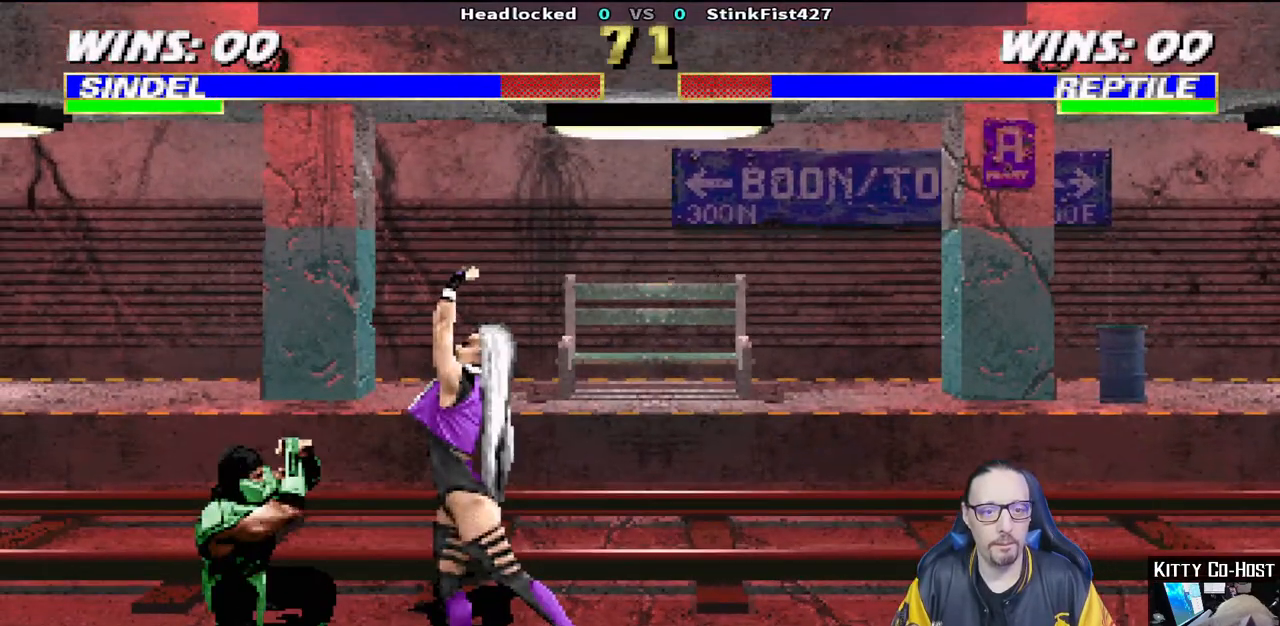
{"buttons": ["L1", "DPAD_UP", "DPAD_RIGHT"], "left_stick": "center", "right_stick": "center", "events": [[33, "L1", "up"], [250, "DPAD_LEFT", "down"], [267, "L1", "down"], [283, "DPAD_UP", "down"], [483, "DPAD_LEFT", "up"], [500, "DPAD_RIGHT", "down"]]}
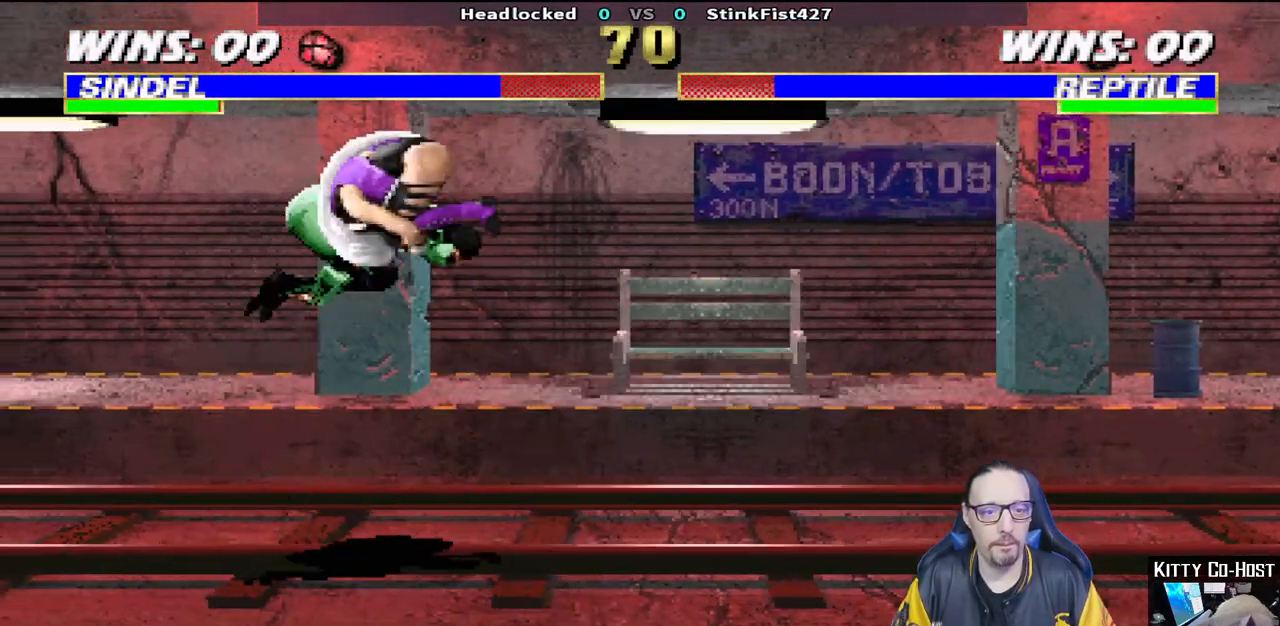
{"buttons": [], "left_stick": "center", "right_stick": "center", "events": [[33, "DPAD_UP", "up"], [200, "SQUARE", "down"], [217, "DPAD_RIGHT", "up"], [267, "L1", "up"], [300, "SQUARE", "up"], [367, "SQUARE", "down"], [450, "SQUARE", "up"]]}
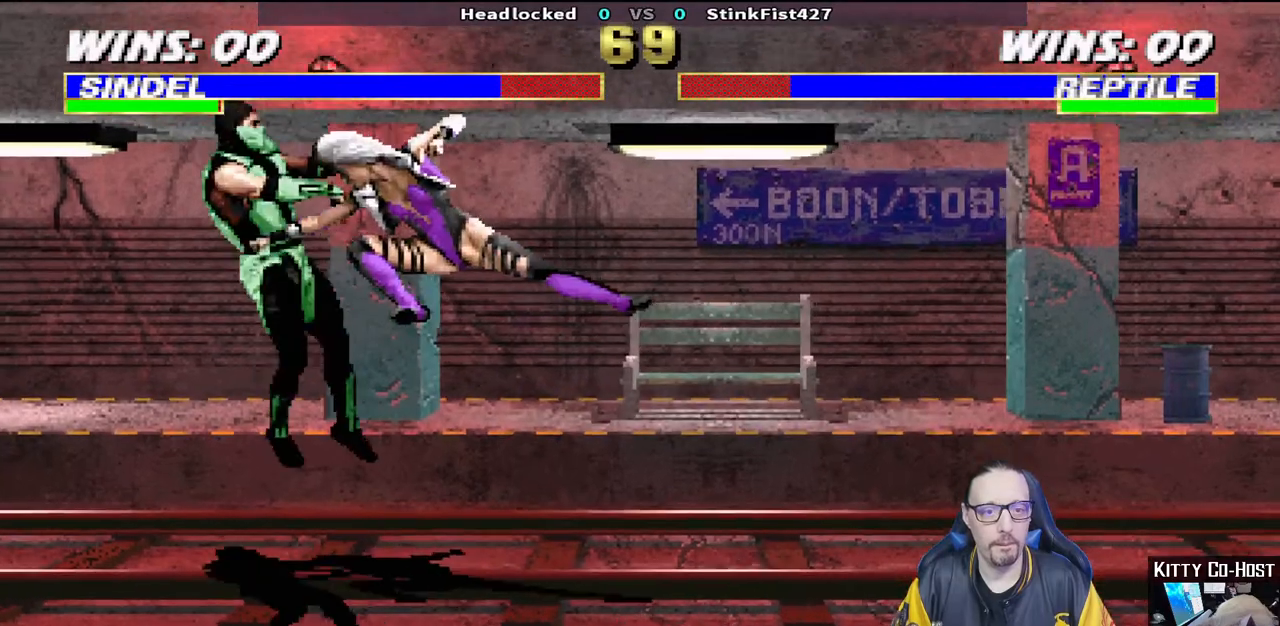
{"buttons": ["L1", "DPAD_RIGHT"], "left_stick": "center", "right_stick": "center", "events": [[317, "DPAD_RIGHT", "down"], [317, "L1", "down"], [400, "CIRCLE", "down"], [500, "CIRCLE", "up"]]}
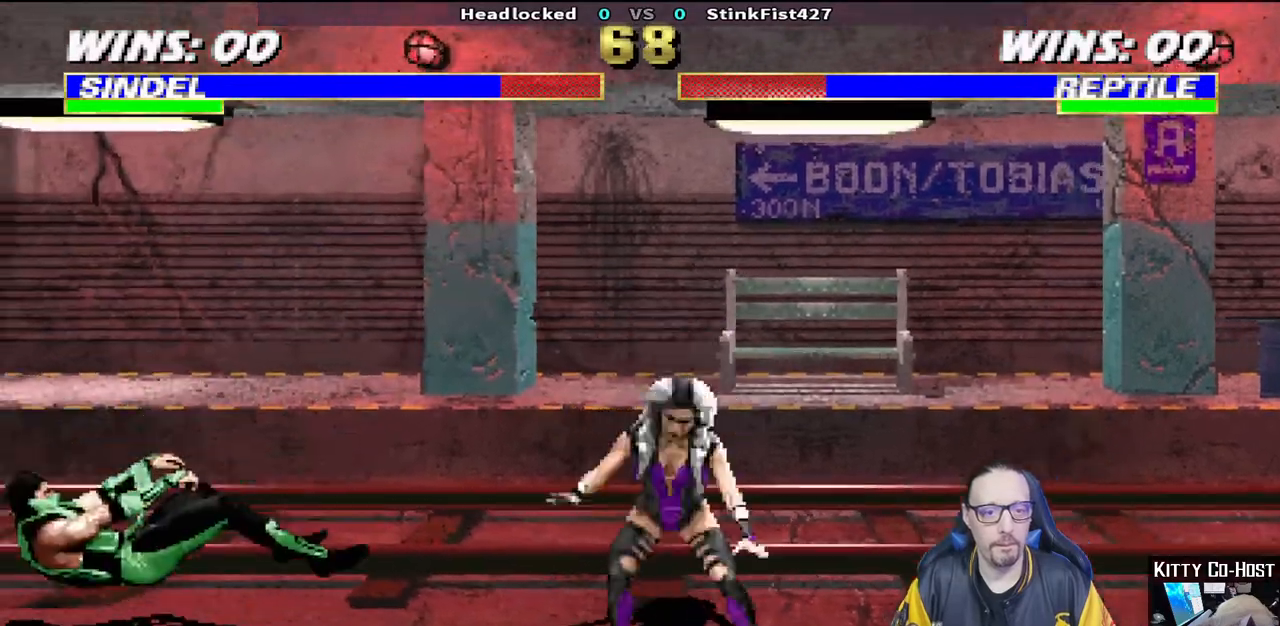
{"buttons": [], "left_stick": "center", "right_stick": "center", "events": [[33, "CIRCLE", "down"], [300, "CIRCLE", "up"], [300, "DPAD_RIGHT", "up"], [300, "L1", "up"]]}
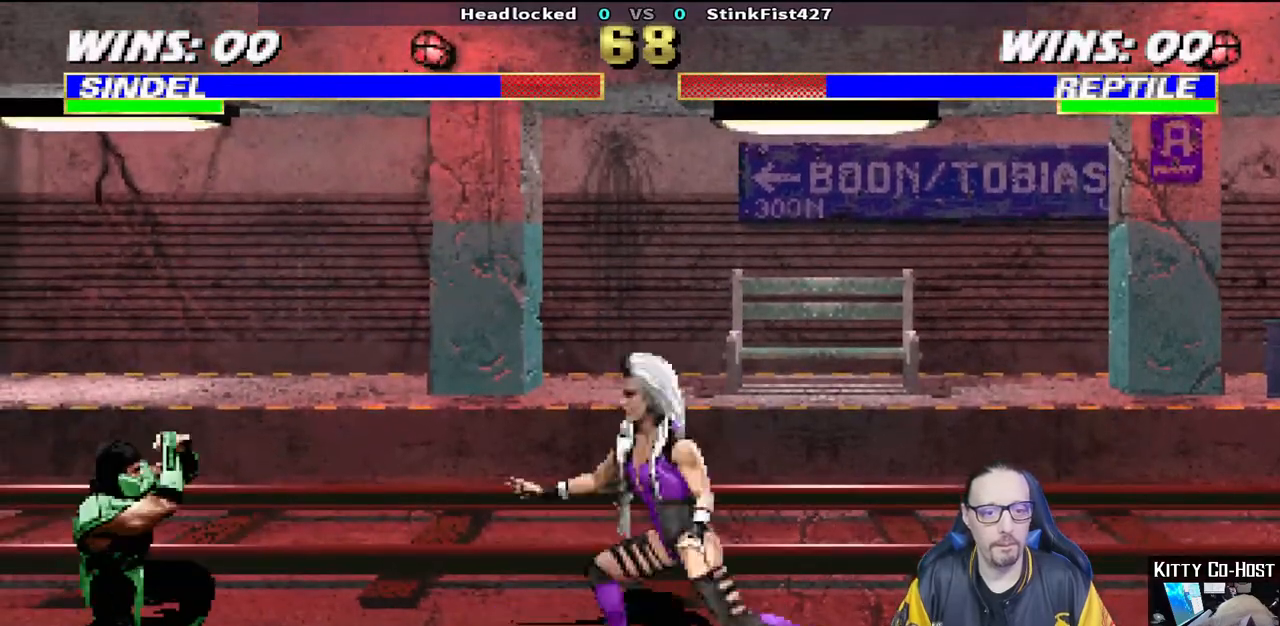
{"buttons": ["CIRCLE"], "left_stick": "center", "right_stick": "center", "events": [[150, "L1", "down"], [167, "DPAD_LEFT", "down"], [167, "DPAD_UP", "down"], [233, "DPAD_LEFT", "up"], [267, "DPAD_LEFT", "down"], [317, "DPAD_LEFT", "up"], [350, "DPAD_UP", "up"], [400, "L1", "up"], [467, "CIRCLE", "down"]]}
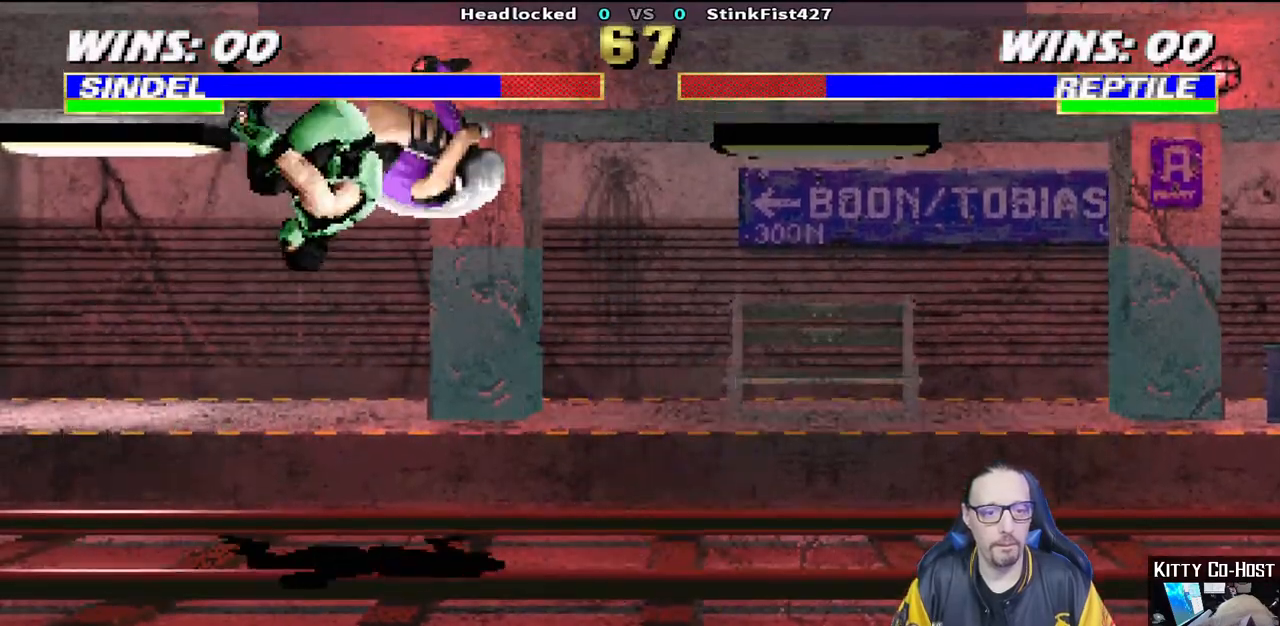
{"buttons": [], "left_stick": "center", "right_stick": "center", "events": [[67, "CIRCLE", "up"], [100, "CIRCLE", "down"], [267, "CIRCLE", "up"]]}
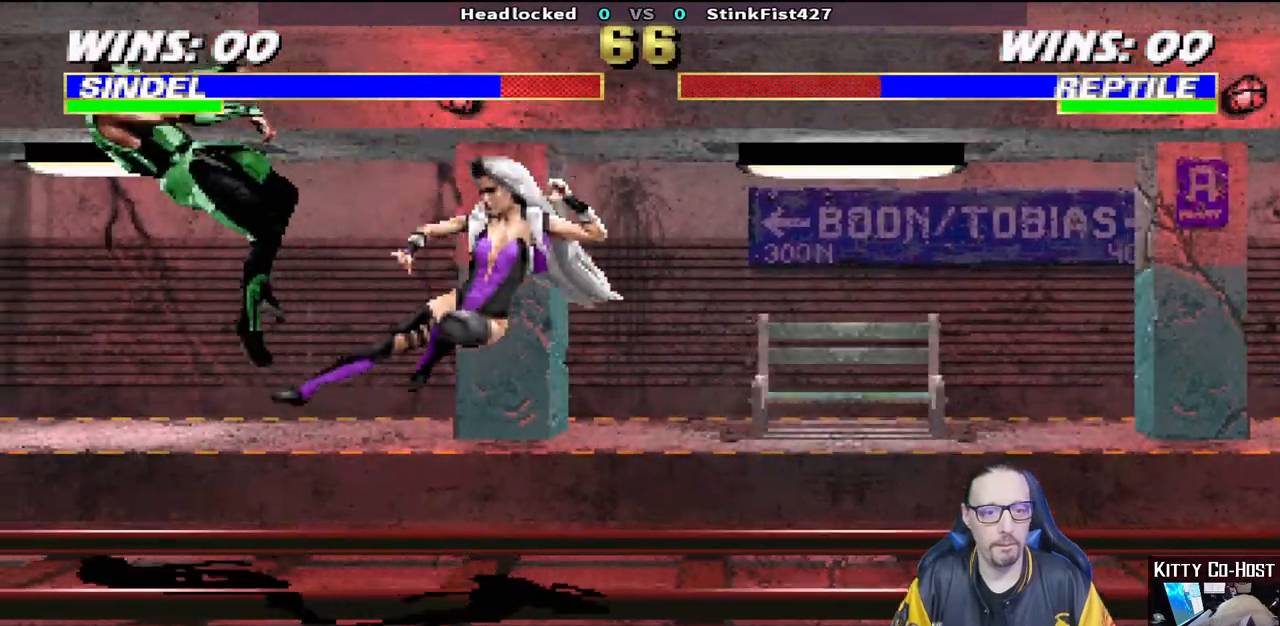
{"buttons": ["CIRCLE", "L1"], "left_stick": "center", "right_stick": "center", "events": [[67, "DPAD_RIGHT", "down"], [67, "L1", "down"], [167, "CIRCLE", "down"], [500, "DPAD_RIGHT", "up"]]}
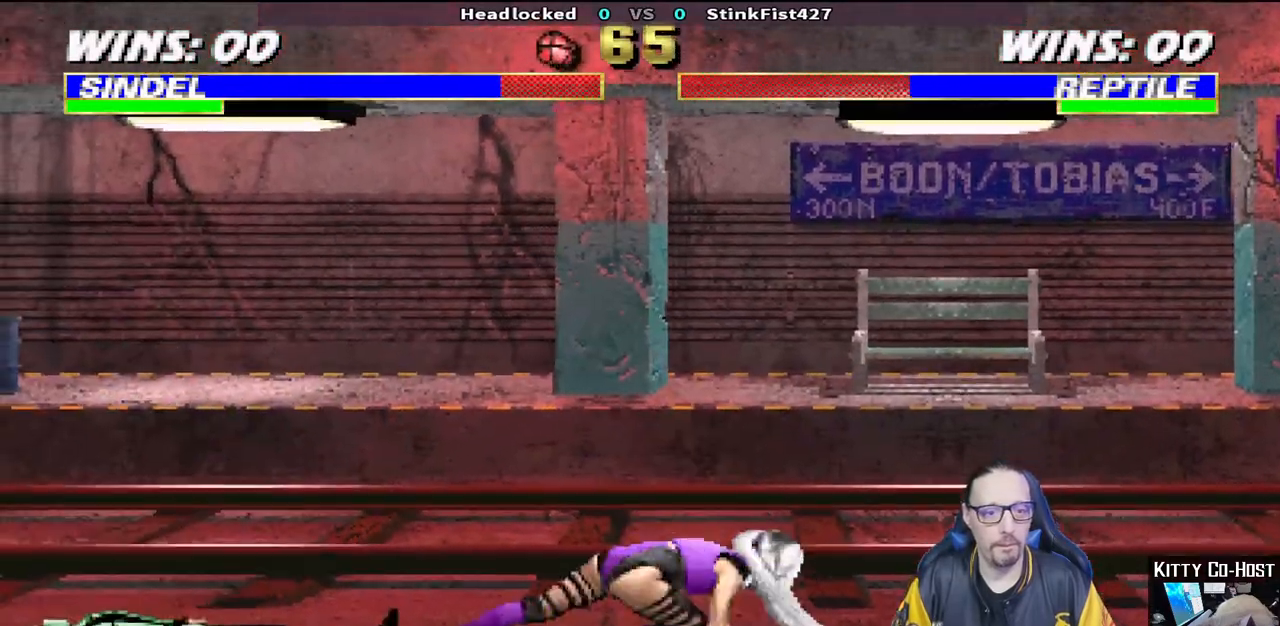
{"buttons": ["CROSS", "SELECT"], "left_stick": "center", "right_stick": "center", "events": [[33, "L1", "up"], [67, "CIRCLE", "up"], [233, "DPAD_LEFT", "down"], [333, "CROSS", "down"], [350, "DPAD_LEFT", "up"], [433, "CROSS", "up"], [500, "CROSS", "down"], [500, "SELECT", "down"]]}
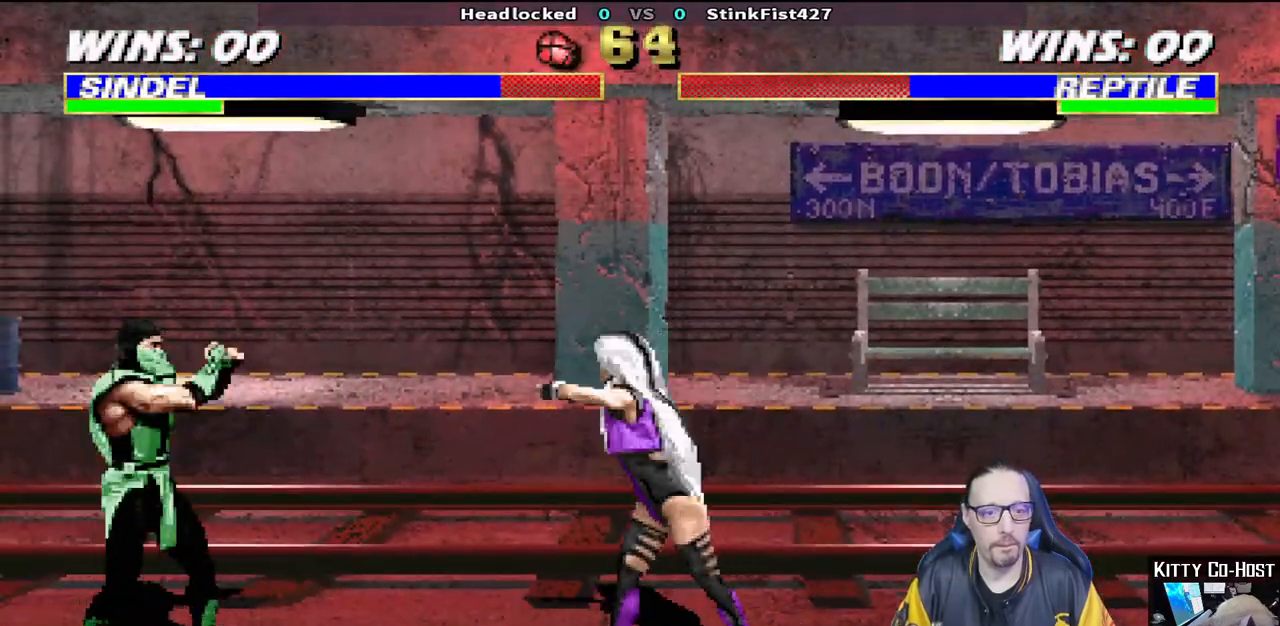
{"buttons": ["SQUARE"], "left_stick": "center", "right_stick": "center", "events": [[100, "CROSS", "up"], [150, "CROSS", "down"], [233, "SELECT", "up"], [267, "CROSS", "up"], [300, "CROSS", "down"], [317, "CROSS", "up"], [317, "SQUARE", "down"], [417, "SQUARE", "up"], [483, "SQUARE", "down"]]}
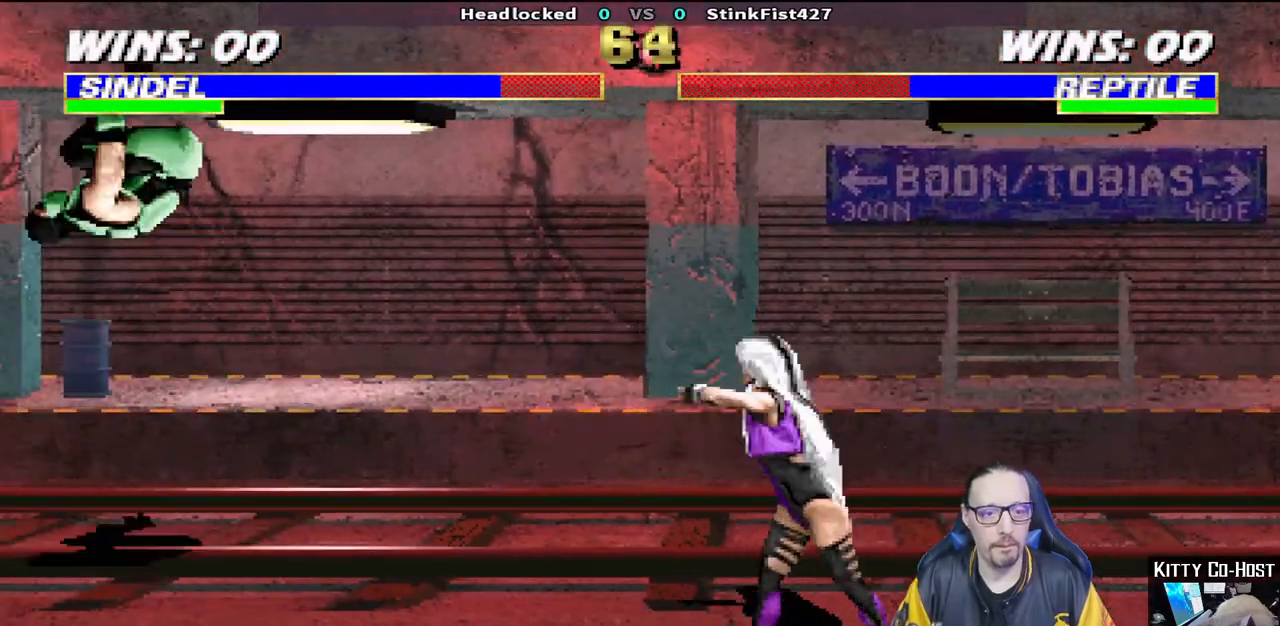
{"buttons": [], "left_stick": "center", "right_stick": "center", "events": [[83, "SQUARE", "up"], [133, "SQUARE", "down"], [233, "SQUARE", "up"], [267, "SQUARE", "down"], [417, "SQUARE", "up"]]}
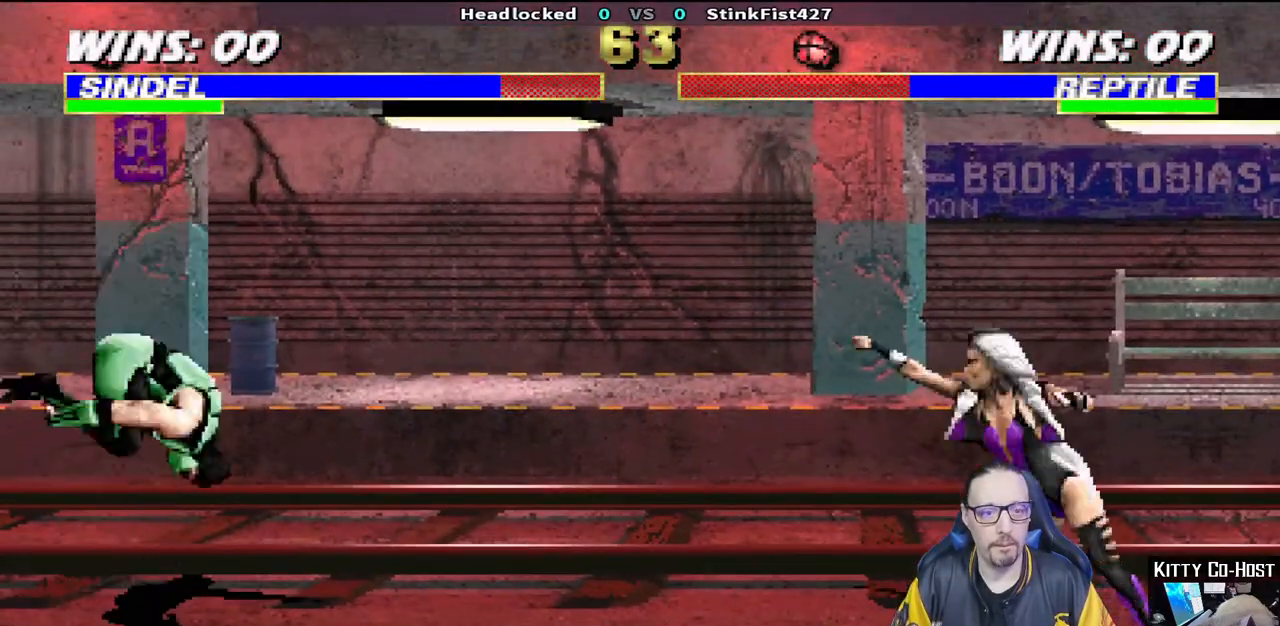
{"buttons": ["L1", "DPAD_UP", "DPAD_LEFT"], "left_stick": "center", "right_stick": "center", "events": [[133, "DPAD_LEFT", "down"], [133, "L1", "down"], [200, "DPAD_UP", "down"]]}
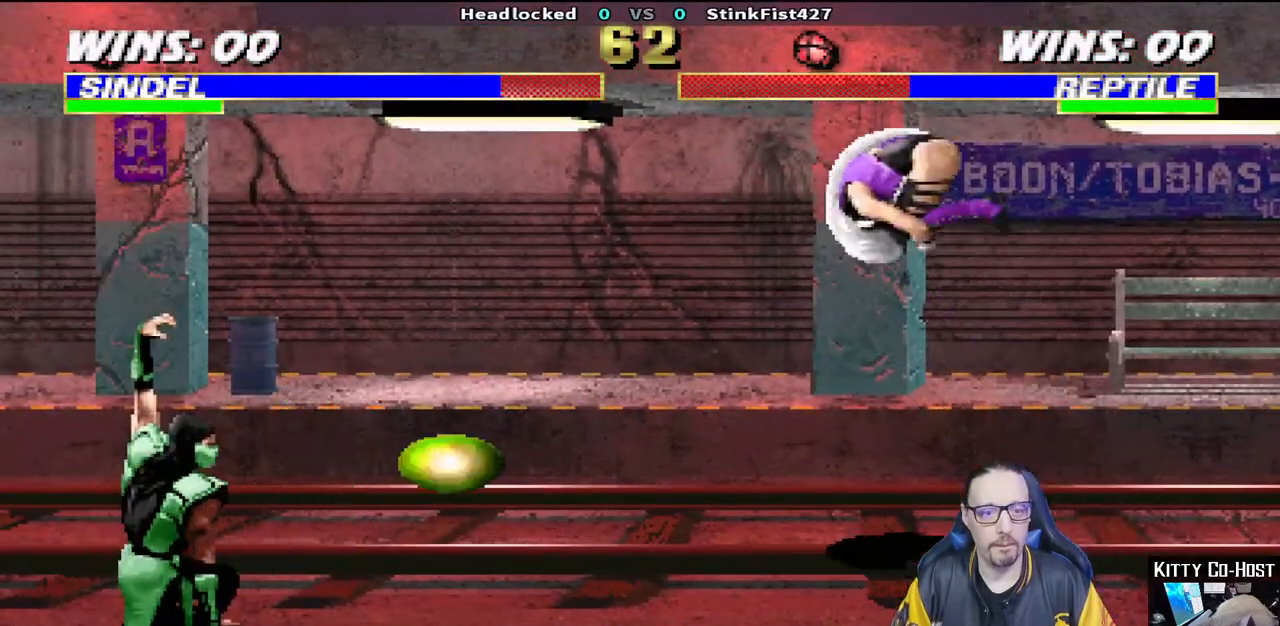
{"buttons": ["TRIANGLE"], "left_stick": "center", "right_stick": "center", "events": [[183, "TRIANGLE", "down"], [333, "DPAD_UP", "up"], [333, "TRIANGLE", "up"], [367, "TRIANGLE", "down"], [383, "DPAD_LEFT", "up"], [417, "L1", "up"]]}
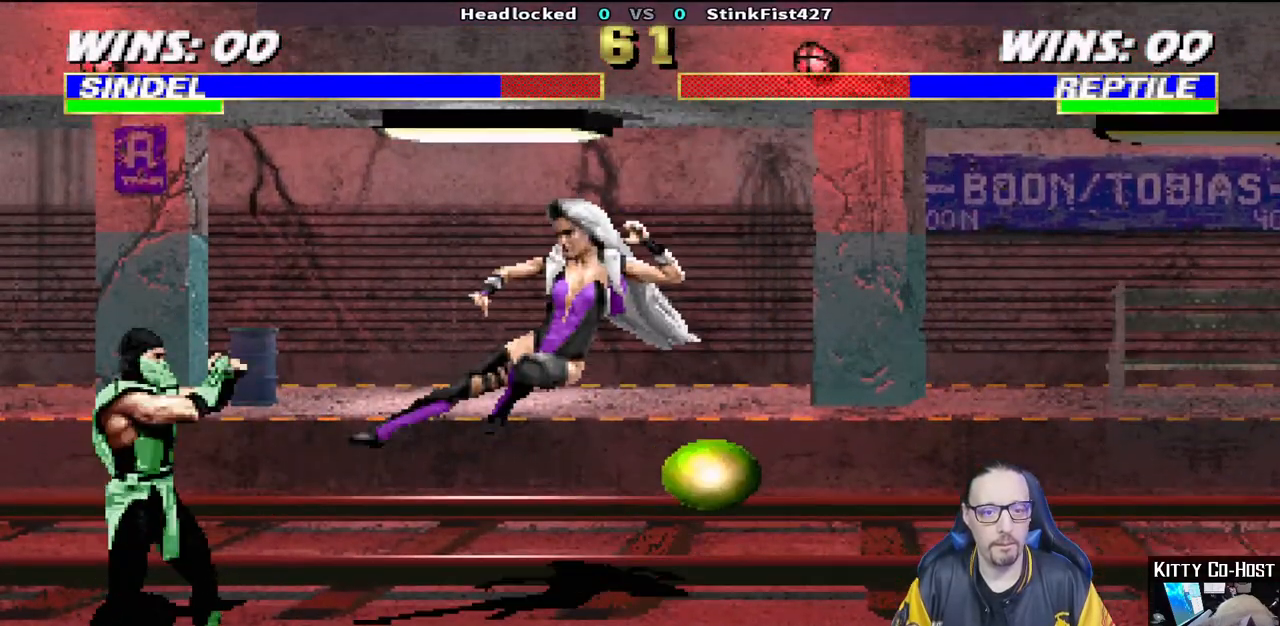
{"buttons": ["CIRCLE", "L1", "DPAD_RIGHT"], "left_stick": "center", "right_stick": "center", "events": [[17, "TRIANGLE", "up"], [100, "DPAD_RIGHT", "down"], [117, "L1", "down"], [200, "CIRCLE", "down"], [283, "CIRCLE", "up"], [317, "CIRCLE", "down"]]}
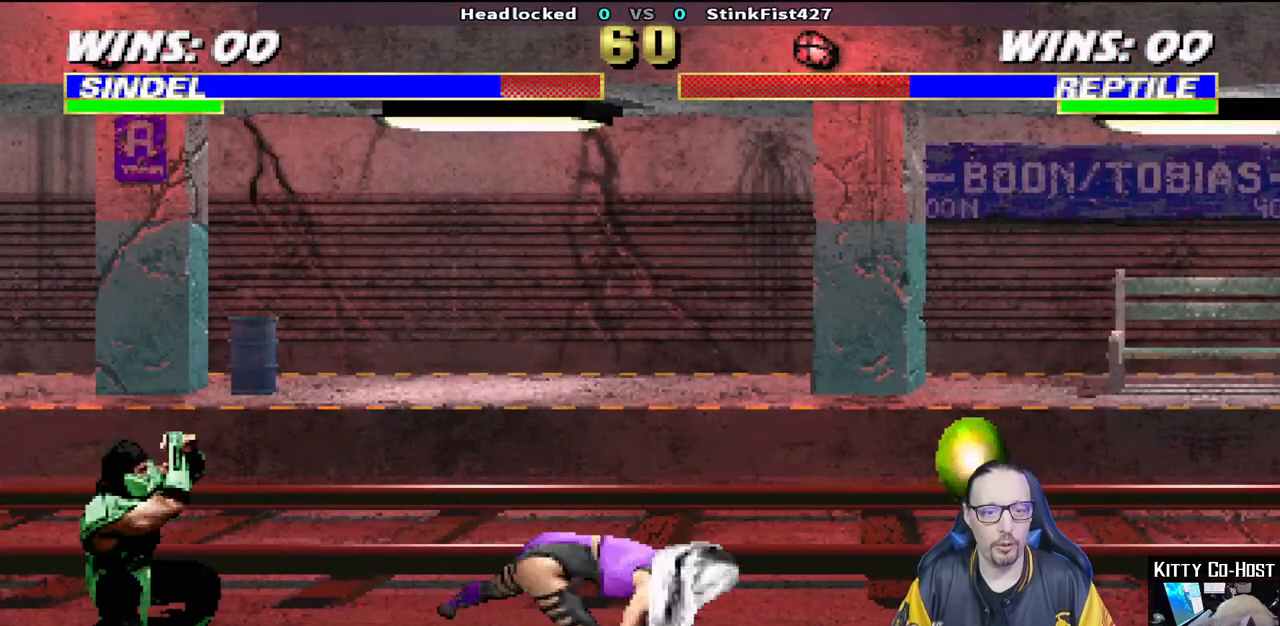
{"buttons": ["L1", "DPAD_RIGHT"], "left_stick": "center", "right_stick": "center", "events": [[17, "CIRCLE", "up"], [17, "DPAD_RIGHT", "up"], [33, "L1", "up"], [300, "DPAD_RIGHT", "down"], [300, "L1", "down"]]}
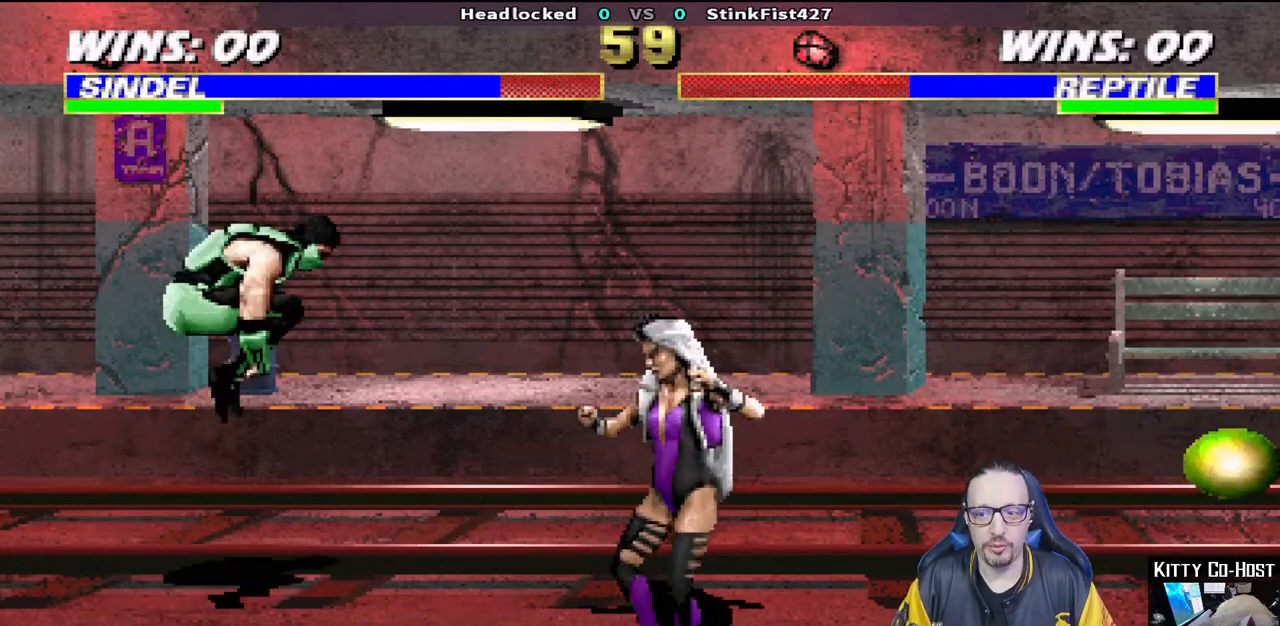
{"buttons": ["SQUARE", "L1", "DPAD_RIGHT"], "left_stick": "center", "right_stick": "center", "events": [[450, "SQUARE", "down"]]}